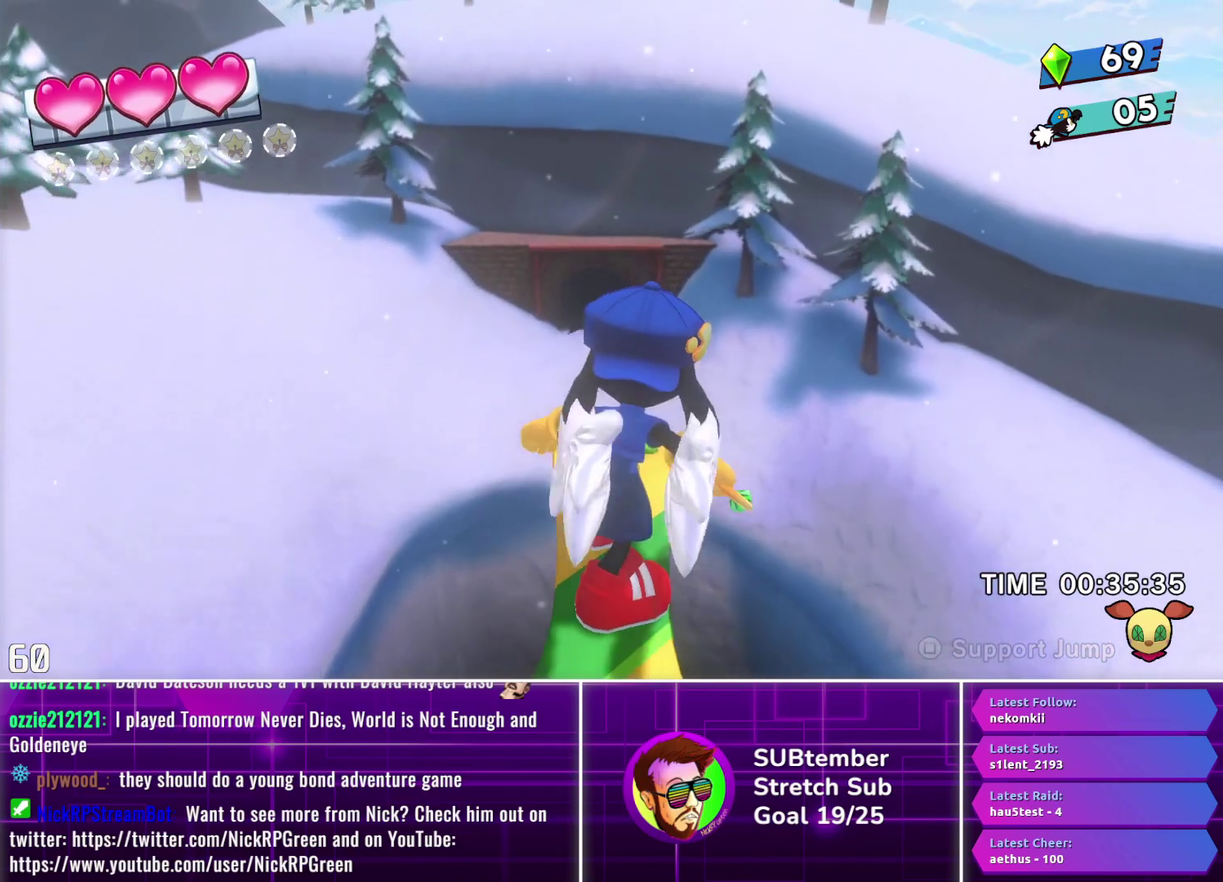
Gameplay with a controller (PlayStation layout); each line is a JSON object with the inputs held at the frame after it. "events" lists button and stick changes between this image and that frame as [ms after this image, input, new state], when the widget could be followed in between. Not read: R3 right_stick.
{"buttons": [], "left_stick": "center", "events": [[333, "L3", "down"], [467, "L3", "up"]]}
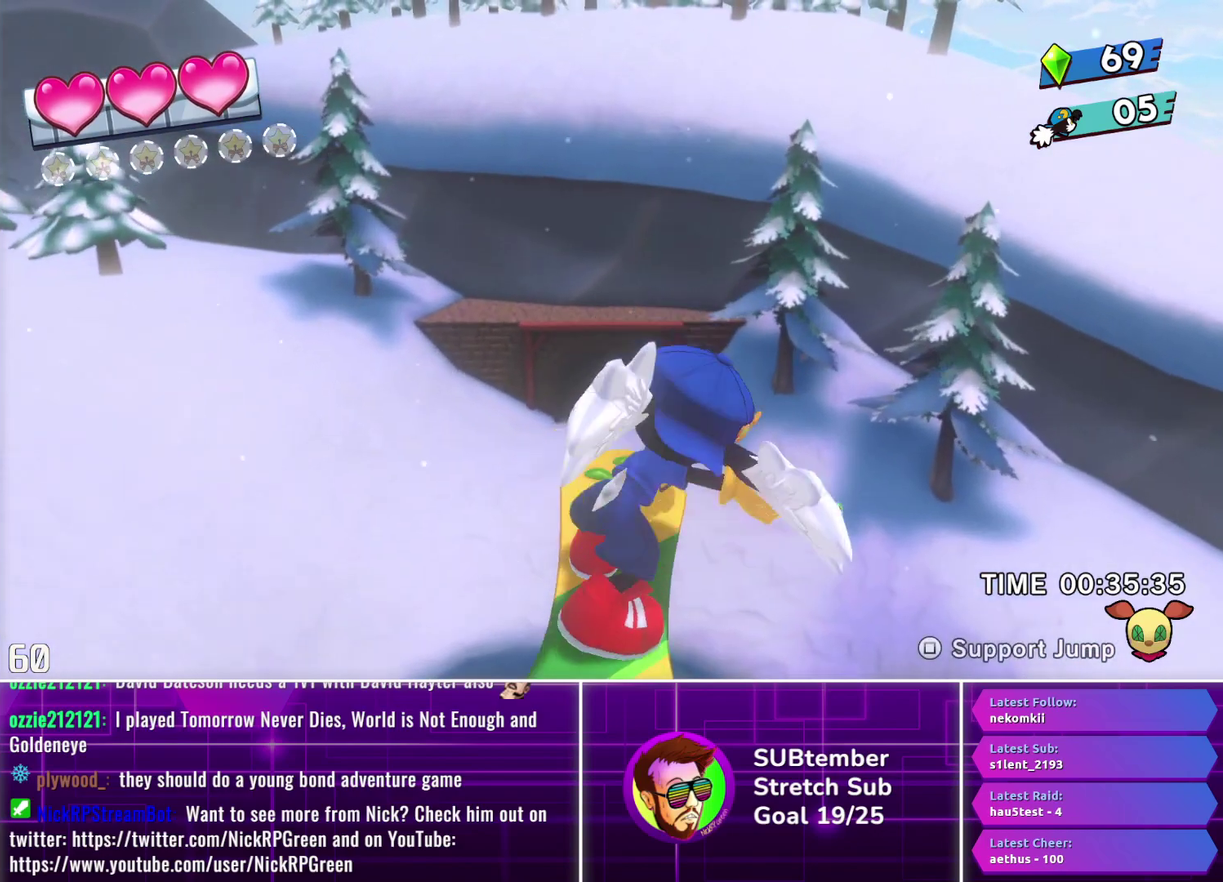
{"buttons": [], "left_stick": "center", "events": []}
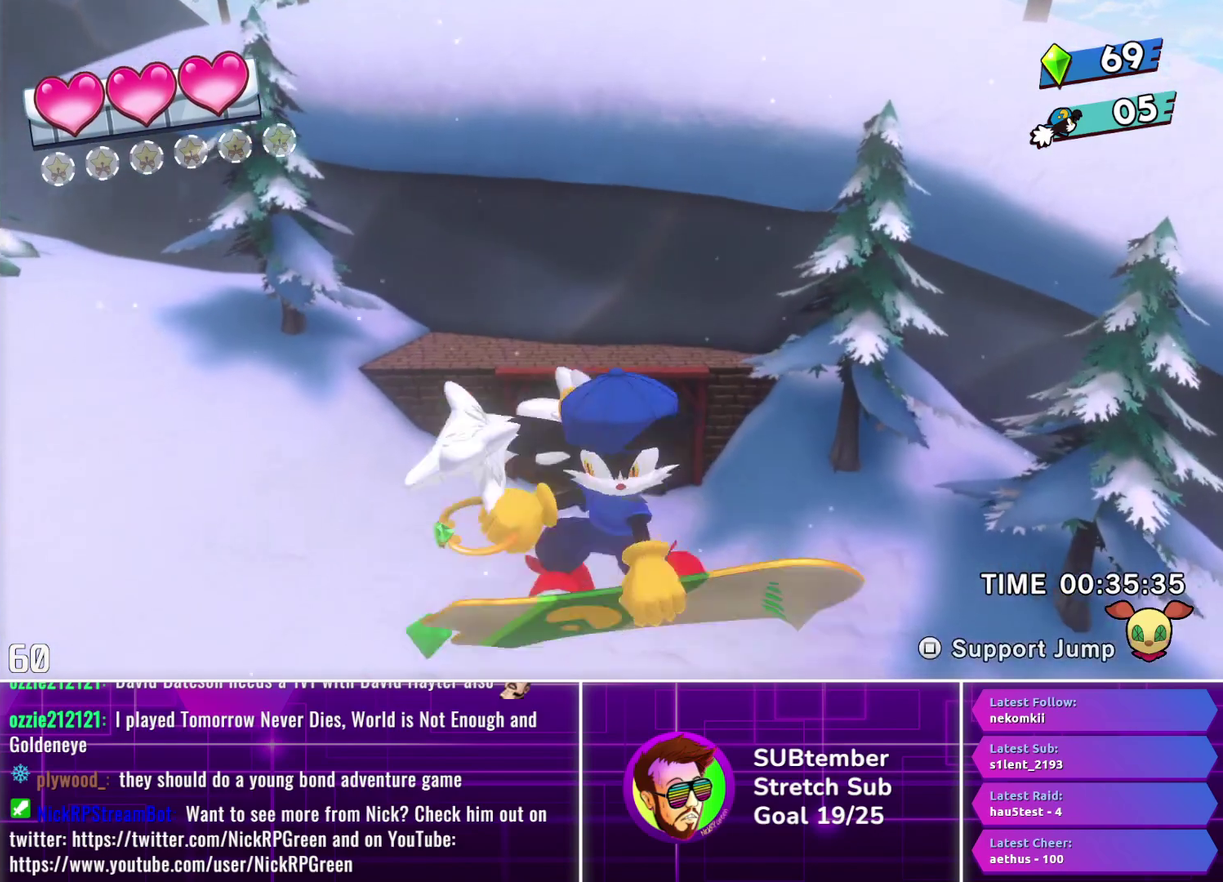
{"buttons": ["DPAD_UP"], "left_stick": "center", "events": [[300, "DPAD_UP", "down"]]}
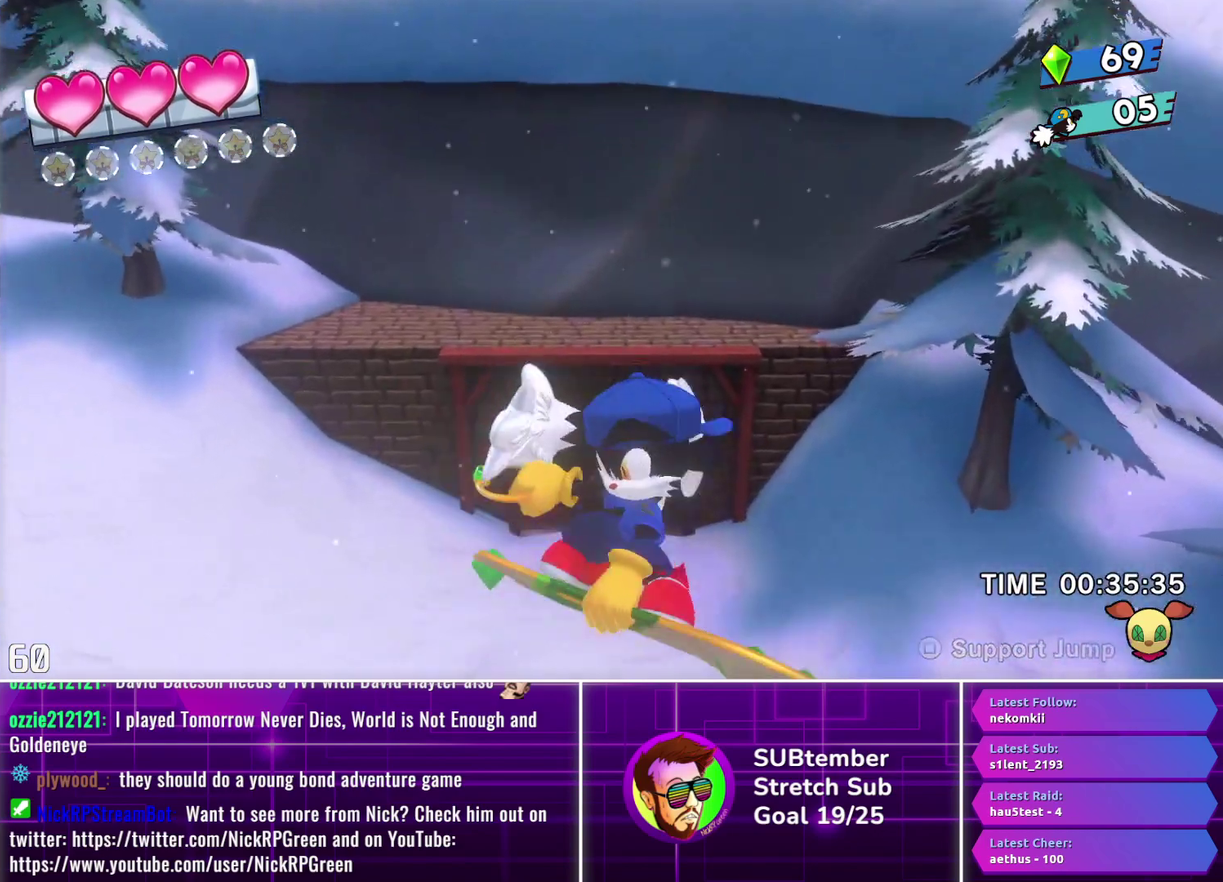
{"buttons": ["DPAD_UP"], "left_stick": "center", "events": []}
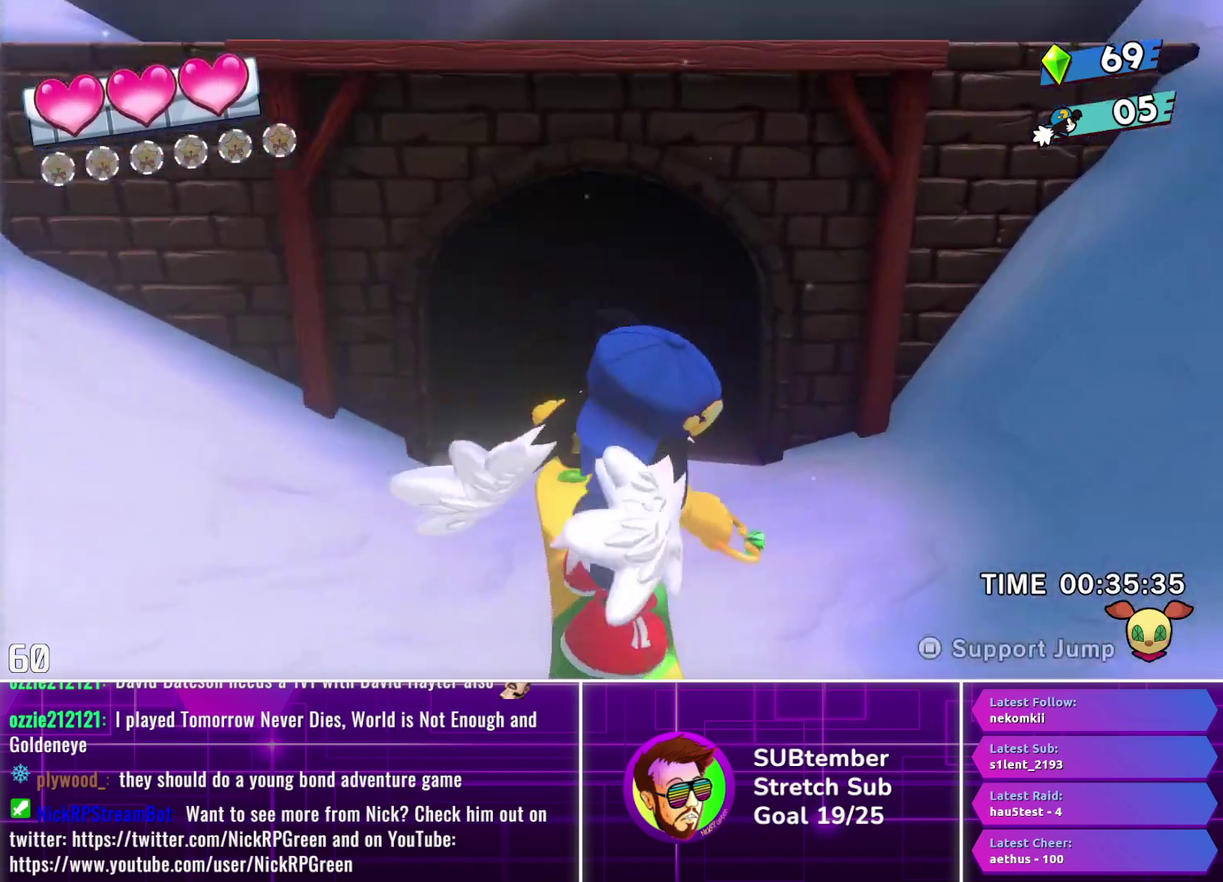
{"buttons": ["DPAD_UP"], "left_stick": "center", "events": []}
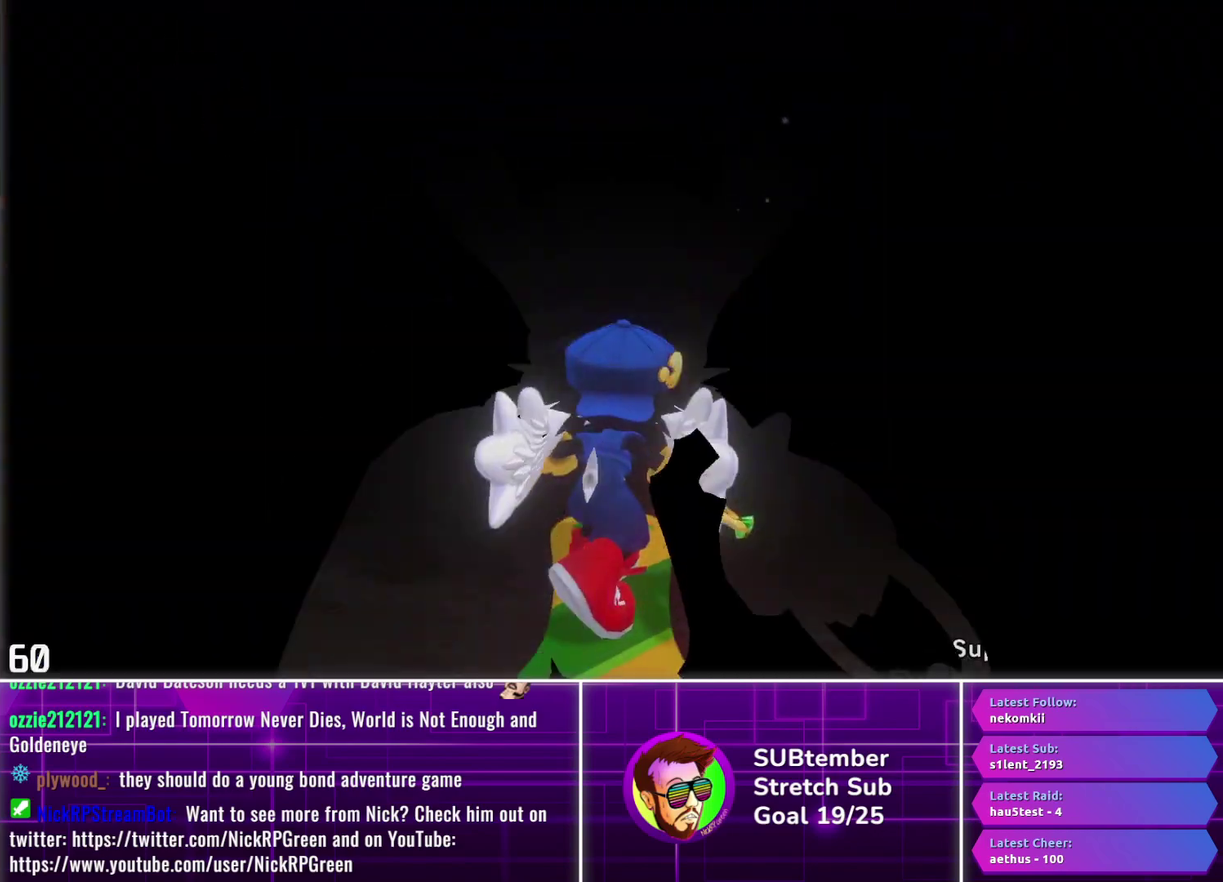
{"buttons": ["DPAD_UP"], "left_stick": "center", "events": []}
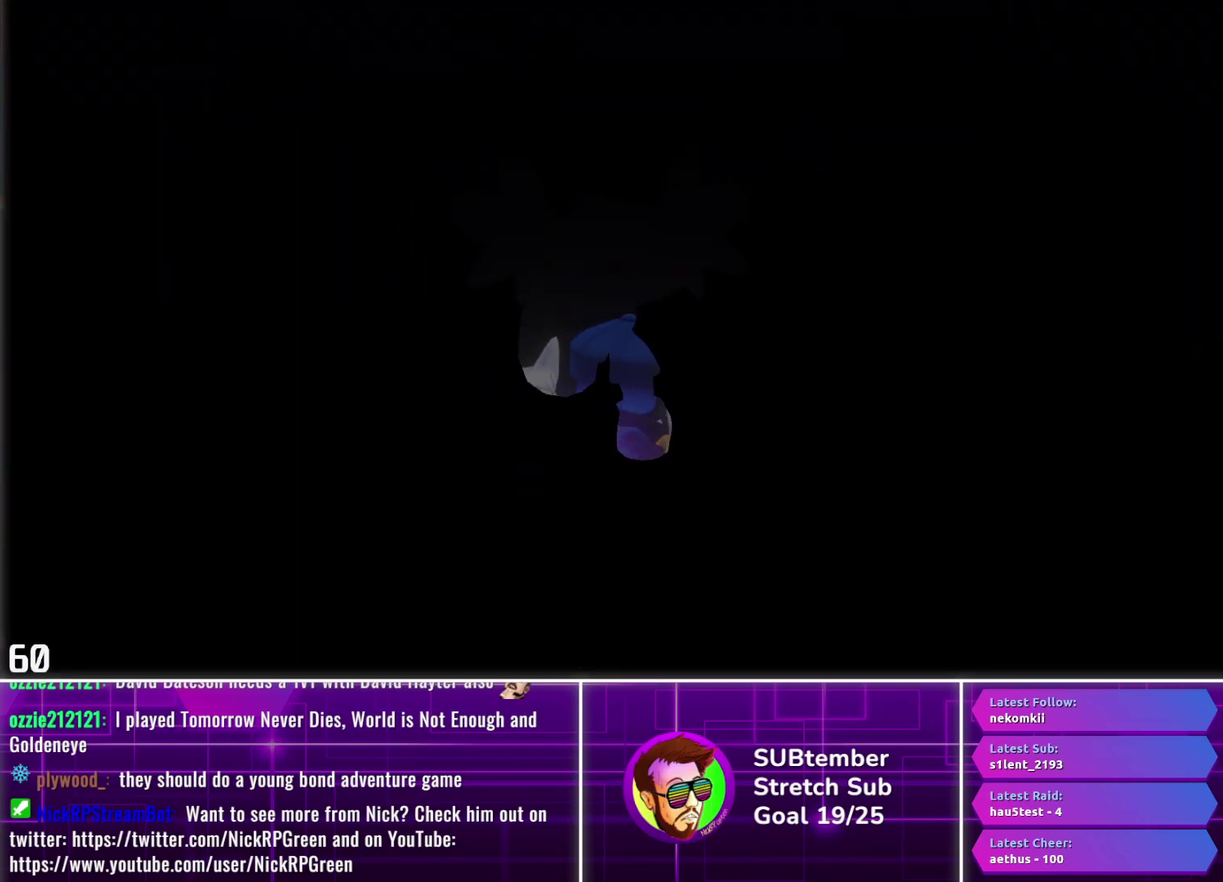
{"buttons": ["DPAD_UP"], "left_stick": "center", "events": []}
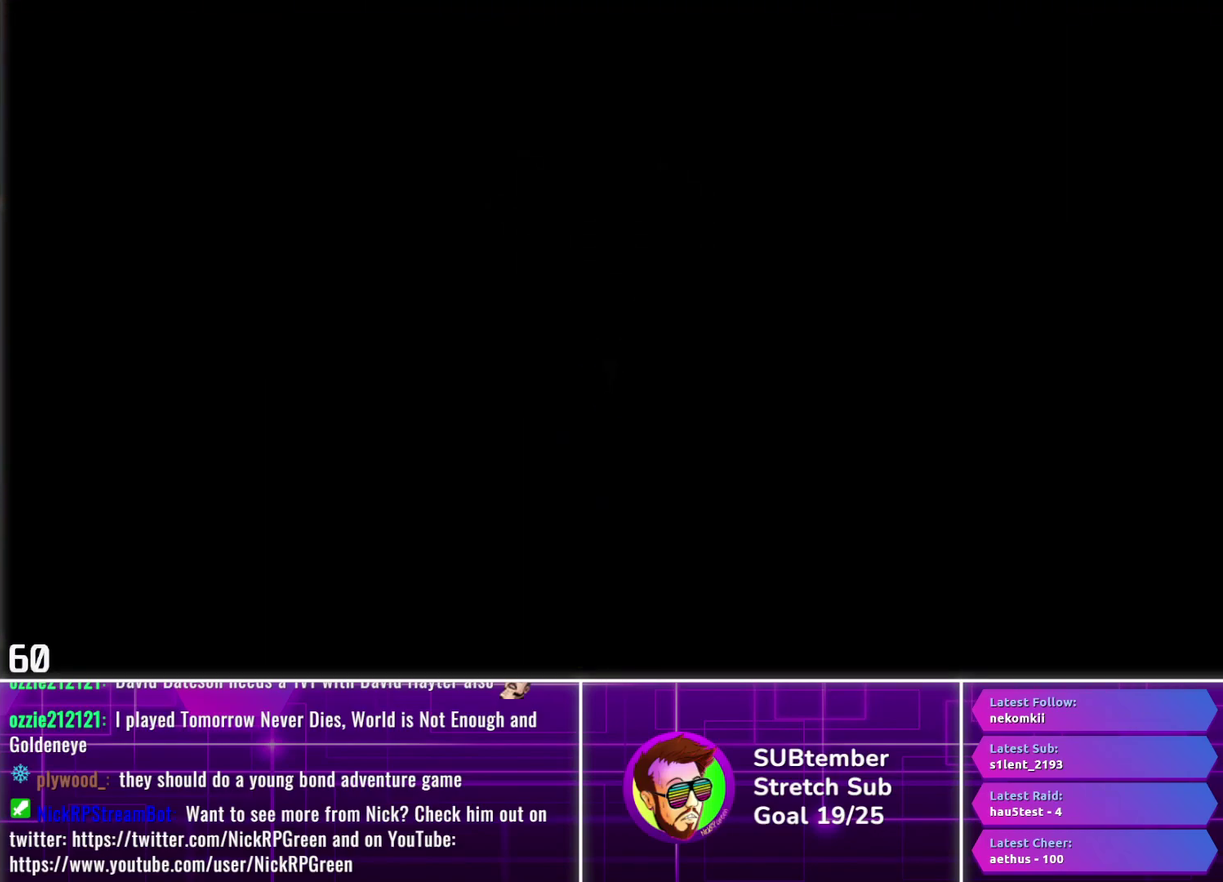
{"buttons": ["DPAD_UP"], "left_stick": "center", "events": []}
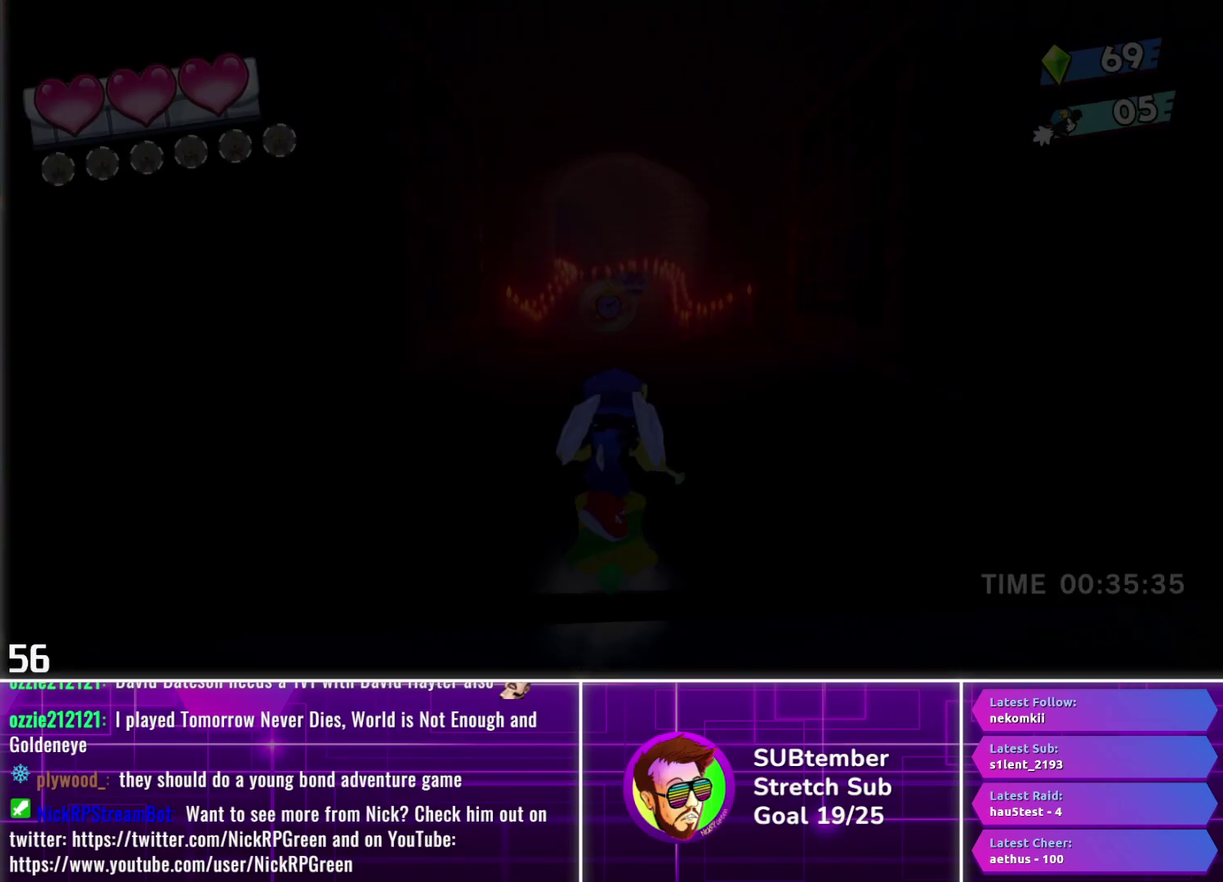
{"buttons": ["DPAD_UP"], "left_stick": "center", "events": []}
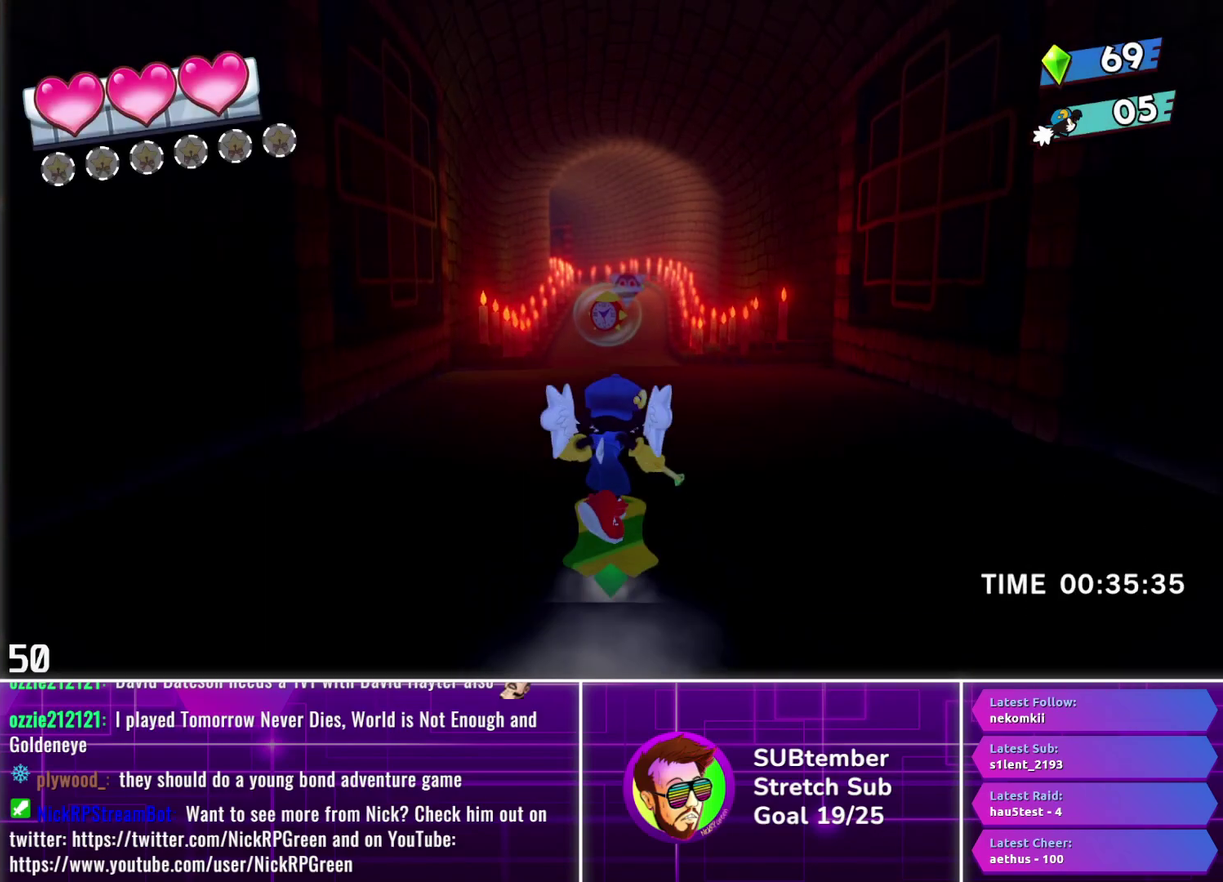
{"buttons": ["DPAD_UP"], "left_stick": "center", "events": []}
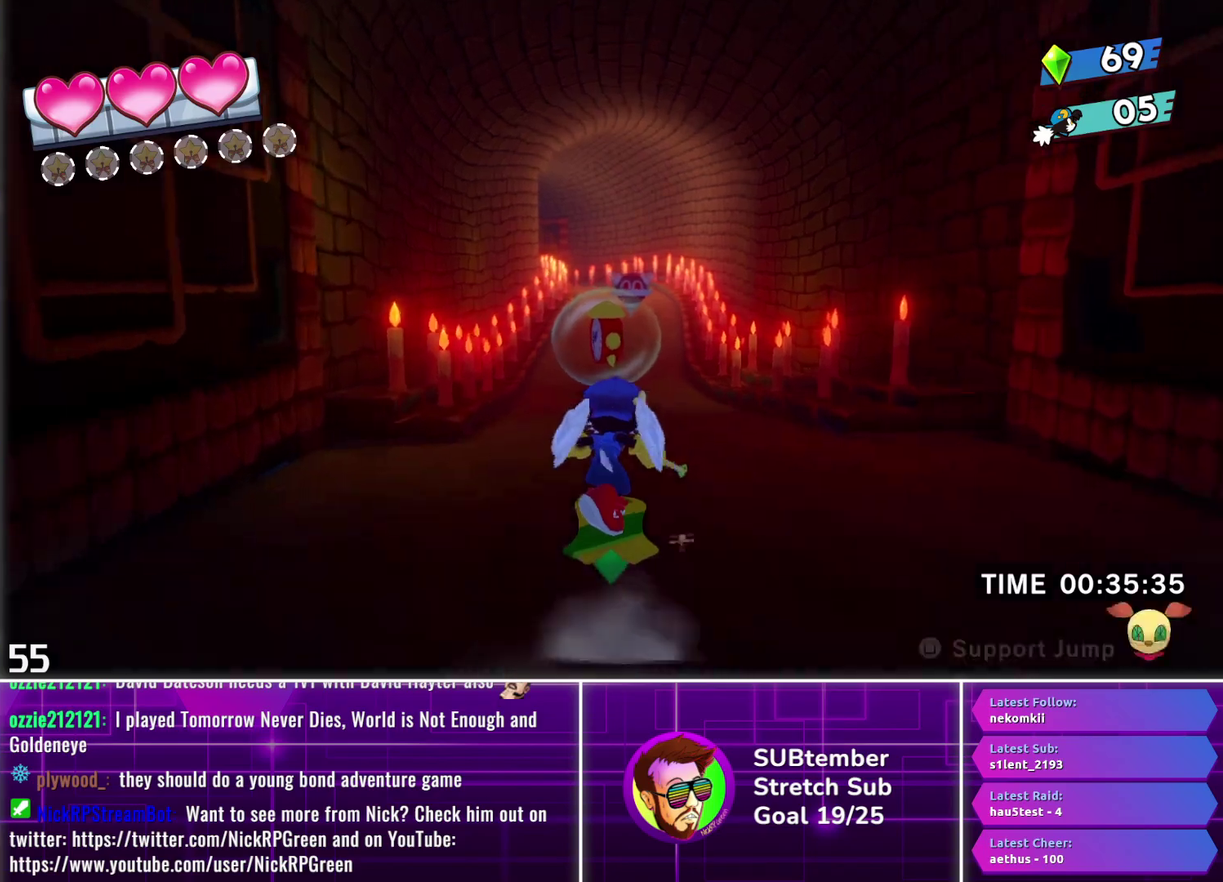
{"buttons": ["DPAD_UP"], "left_stick": "center", "events": [[250, "SQUARE", "down"], [367, "SQUARE", "up"]]}
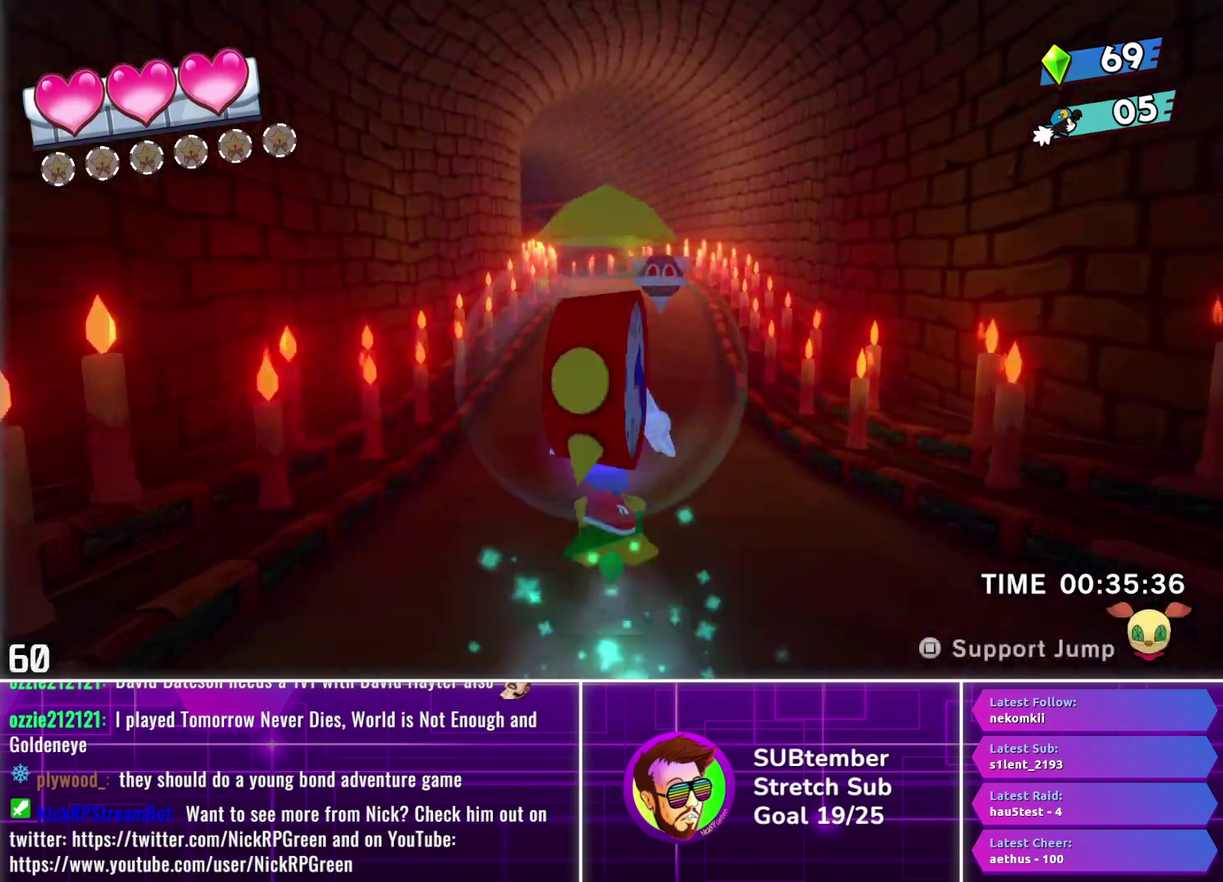
{"buttons": ["DPAD_UP"], "left_stick": "center", "events": []}
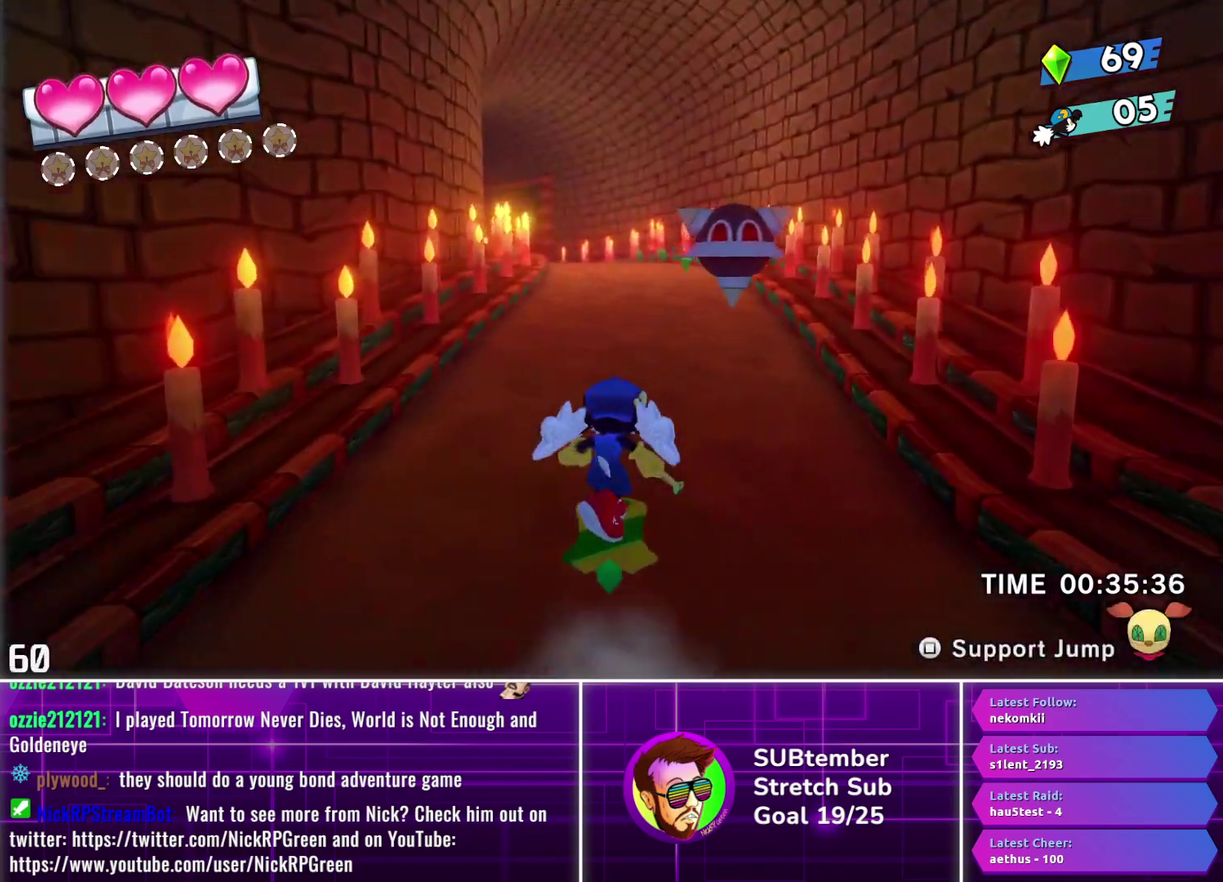
{"buttons": ["DPAD_UP"], "left_stick": "center", "events": []}
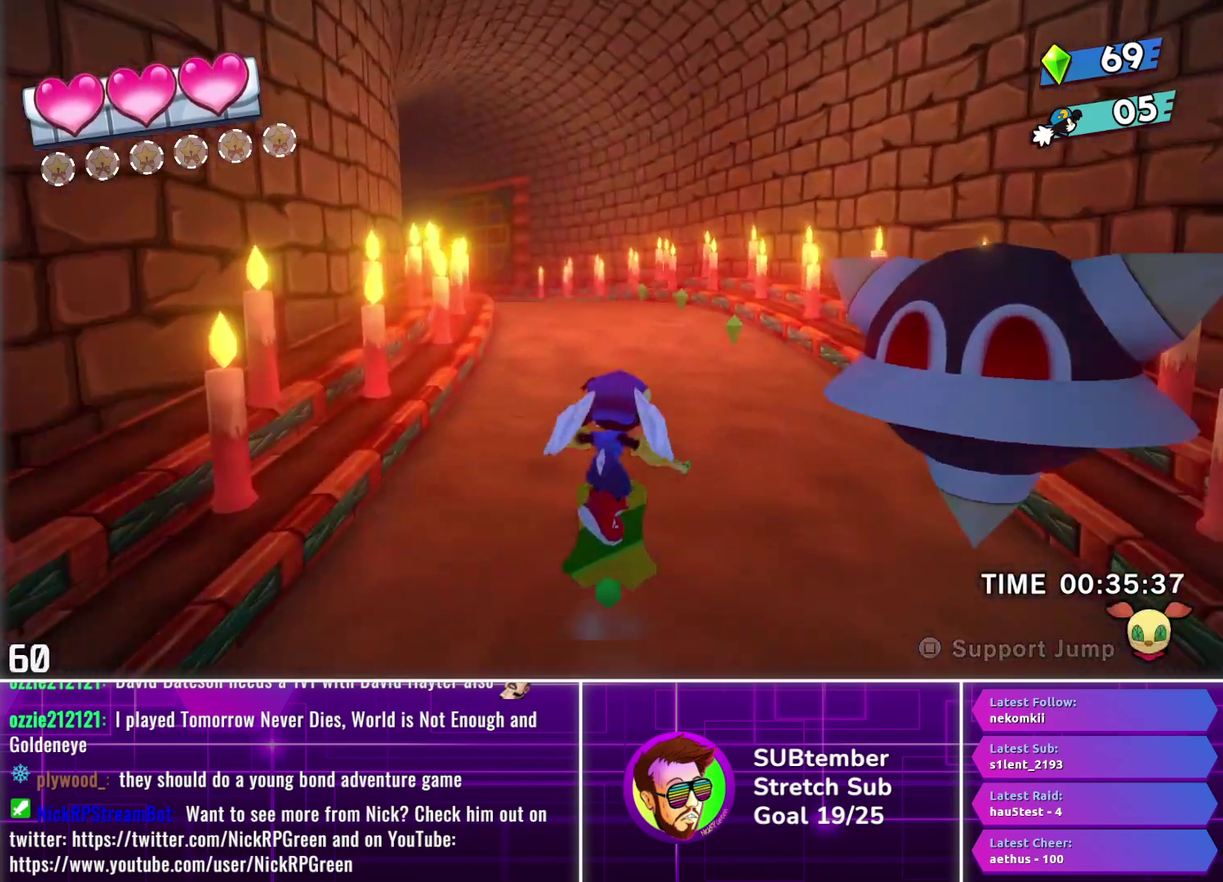
{"buttons": ["DPAD_UP"], "left_stick": "center", "events": []}
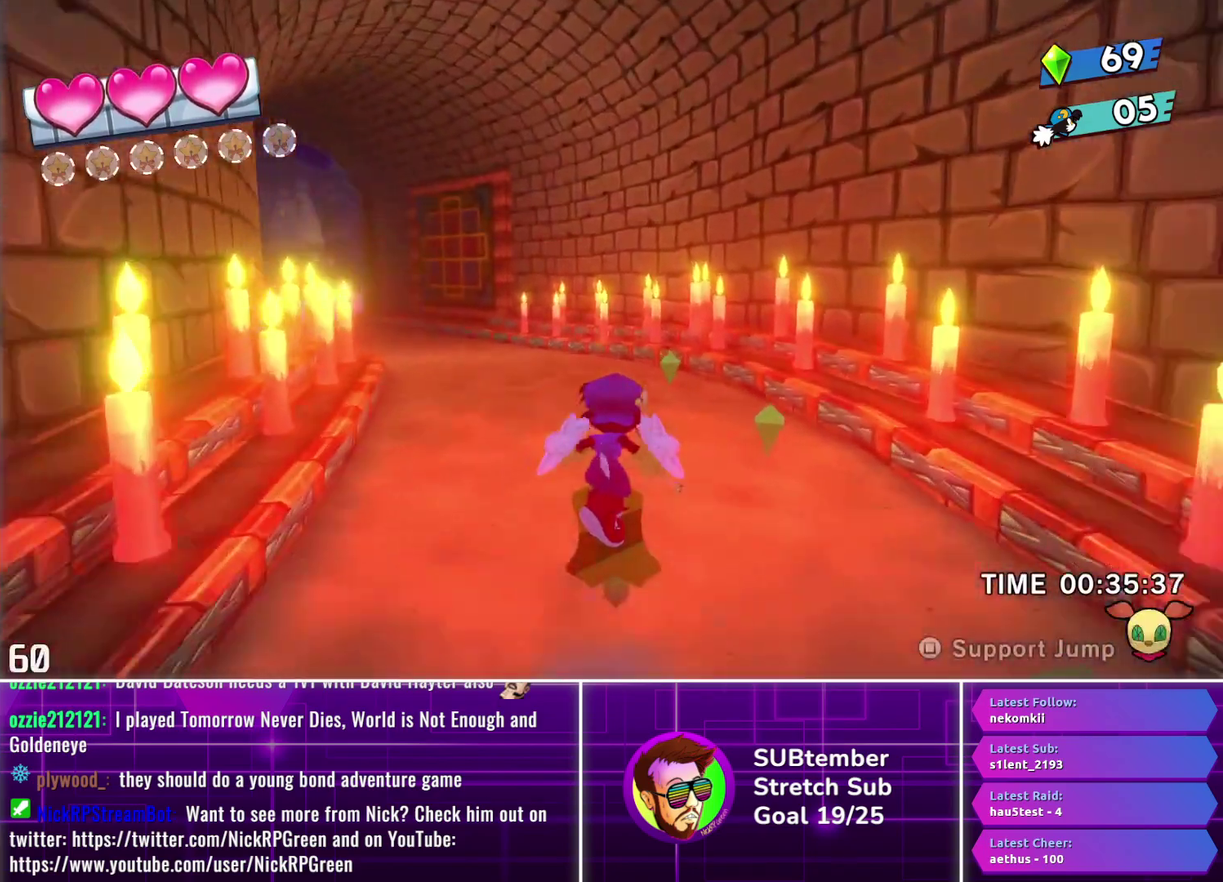
{"buttons": ["DPAD_UP"], "left_stick": "center", "events": []}
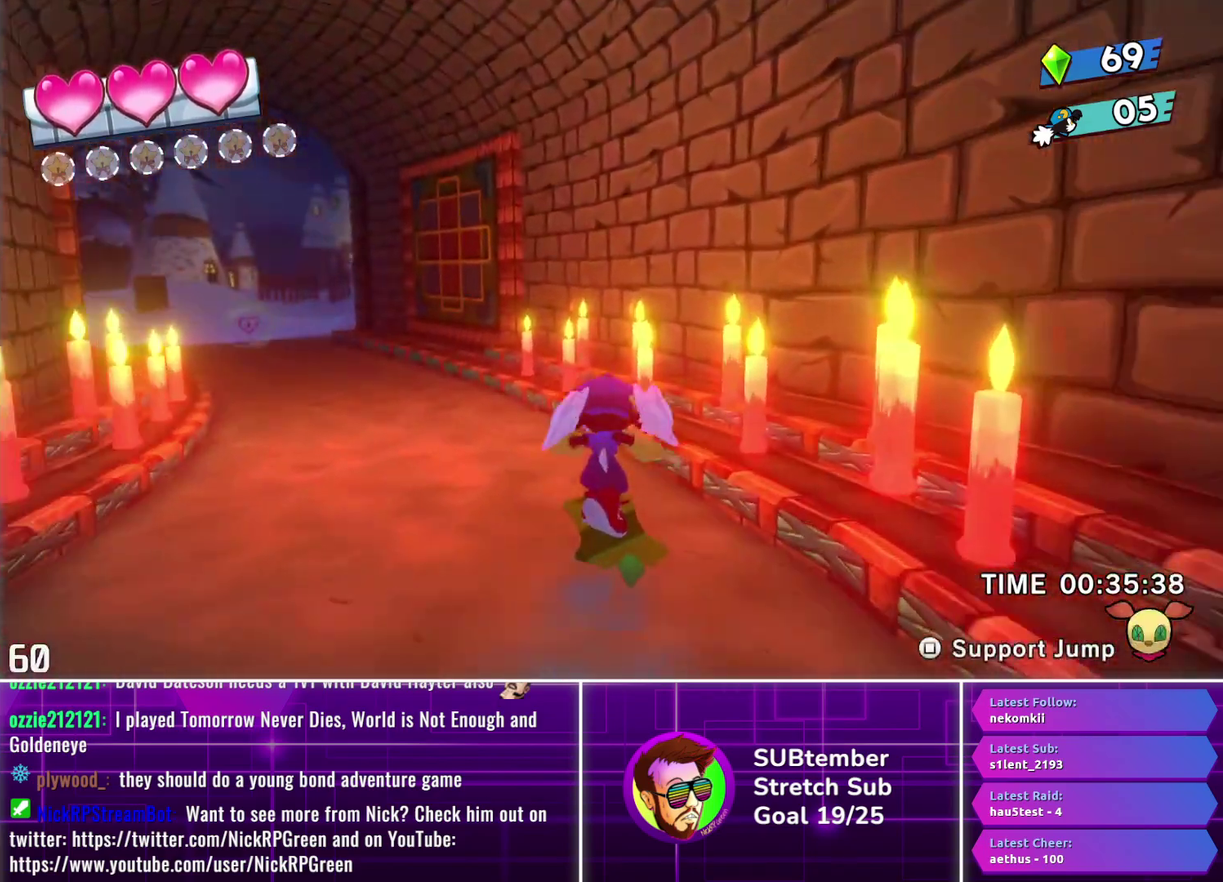
{"buttons": ["DPAD_UP"], "left_stick": "center", "events": []}
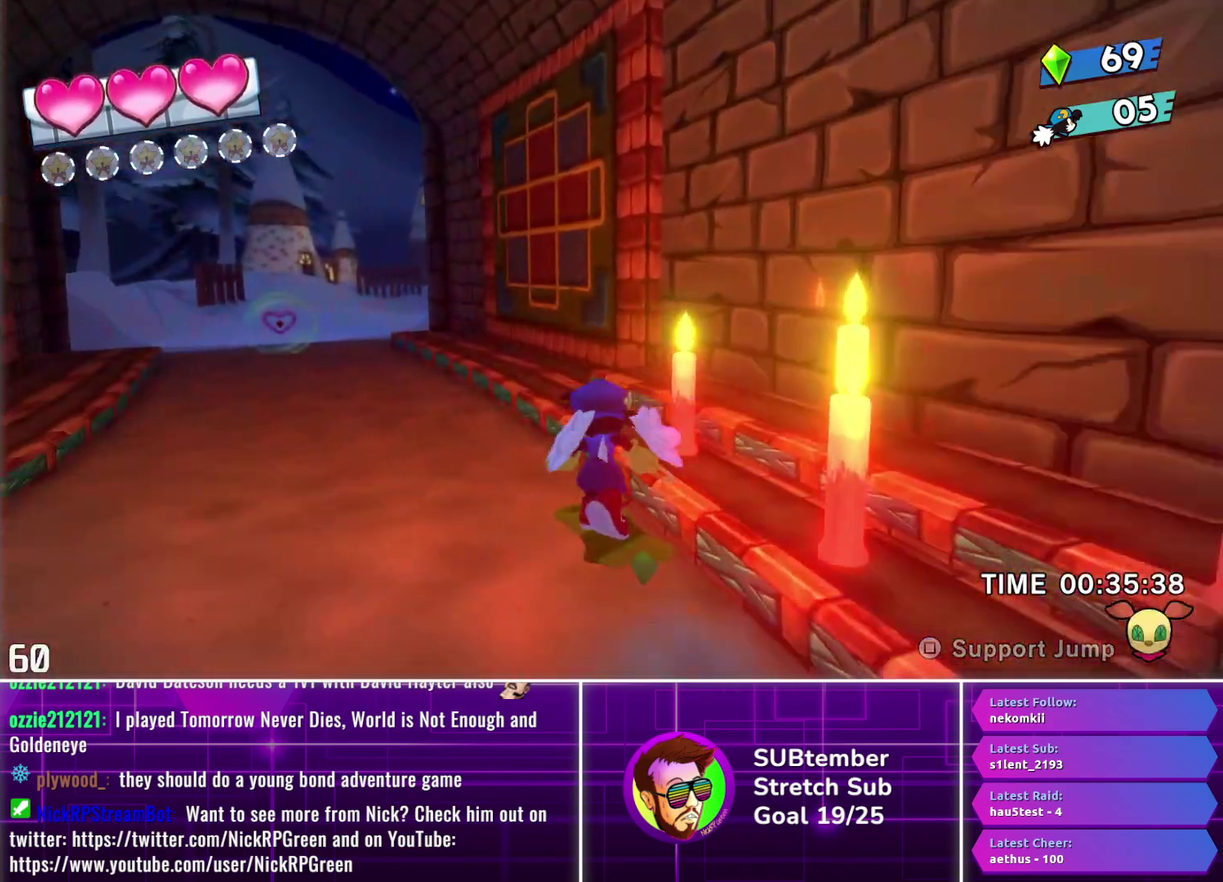
{"buttons": ["DPAD_UP"], "left_stick": "center", "events": []}
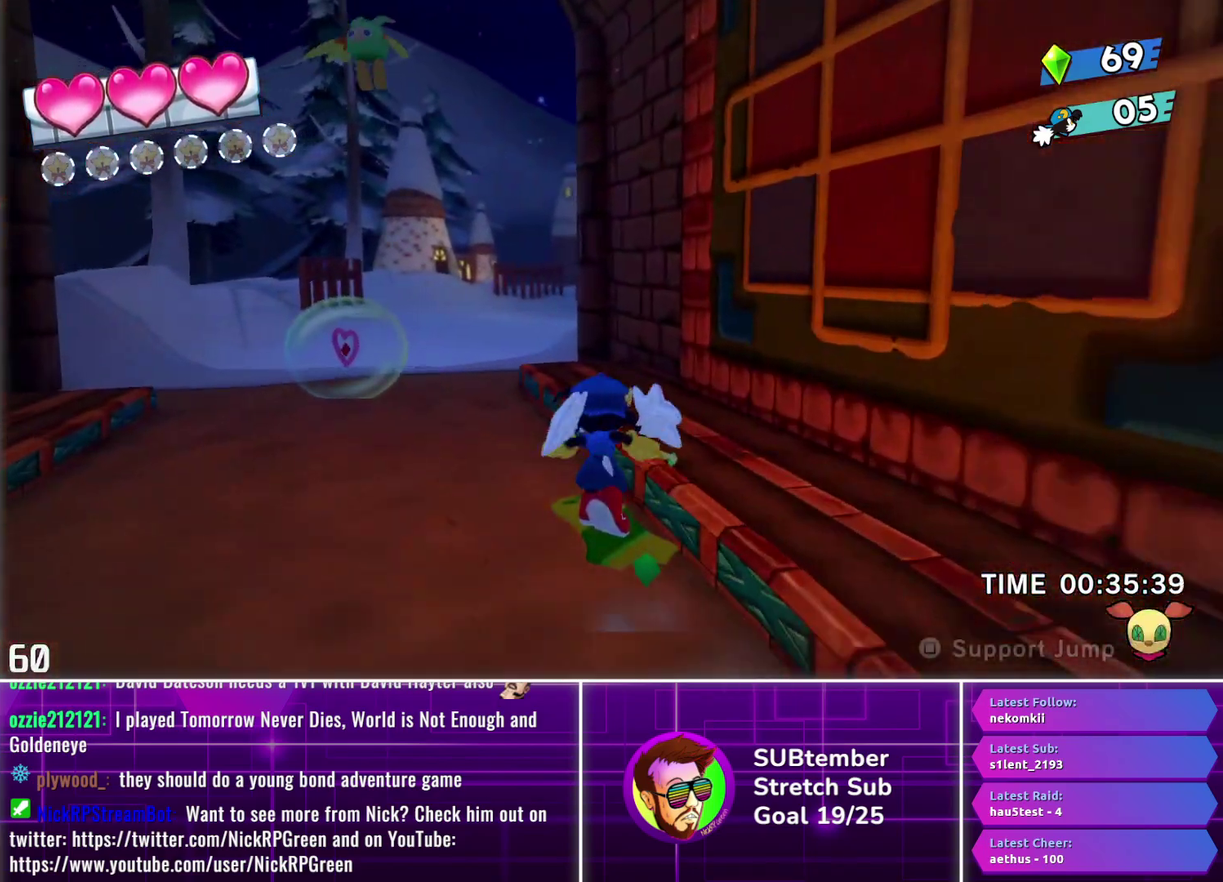
{"buttons": ["DPAD_UP"], "left_stick": "center", "events": []}
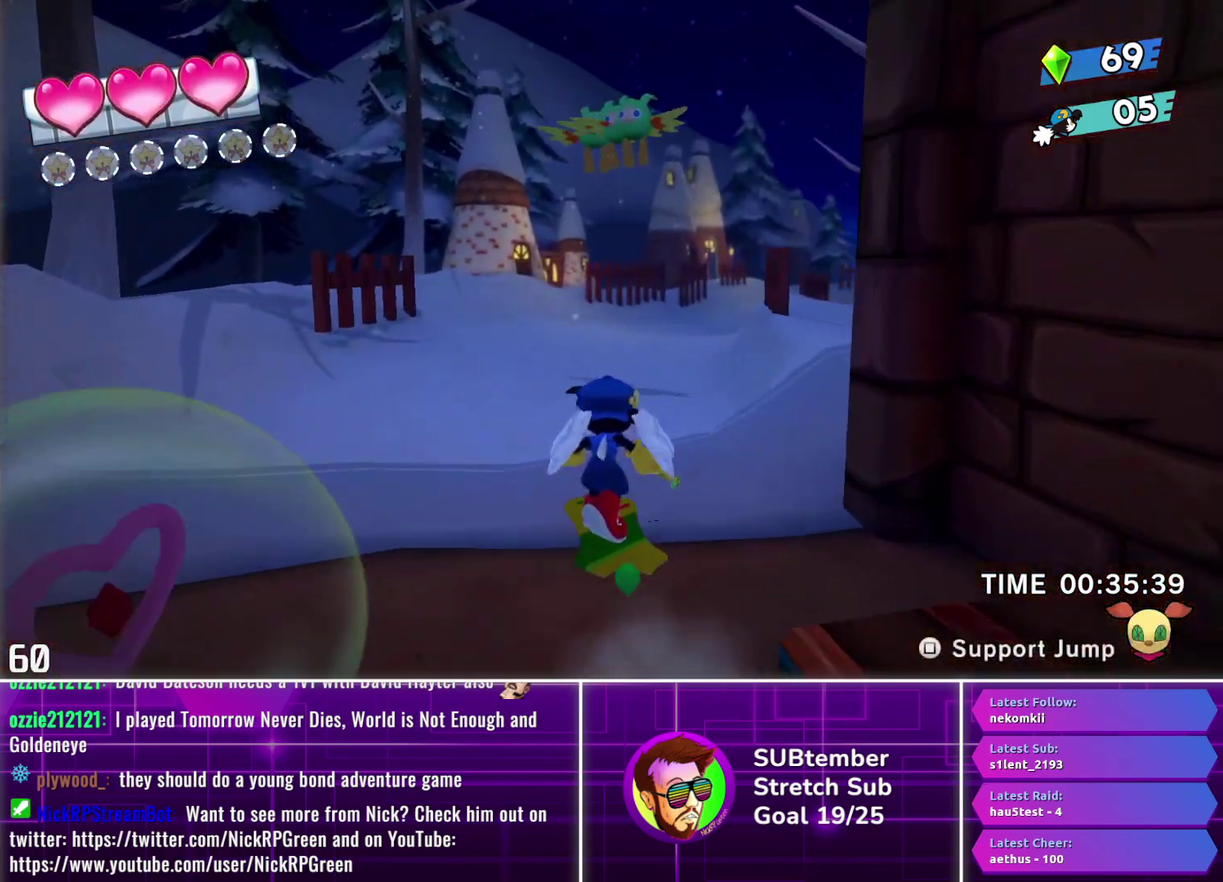
{"buttons": ["DPAD_UP"], "left_stick": "center", "events": []}
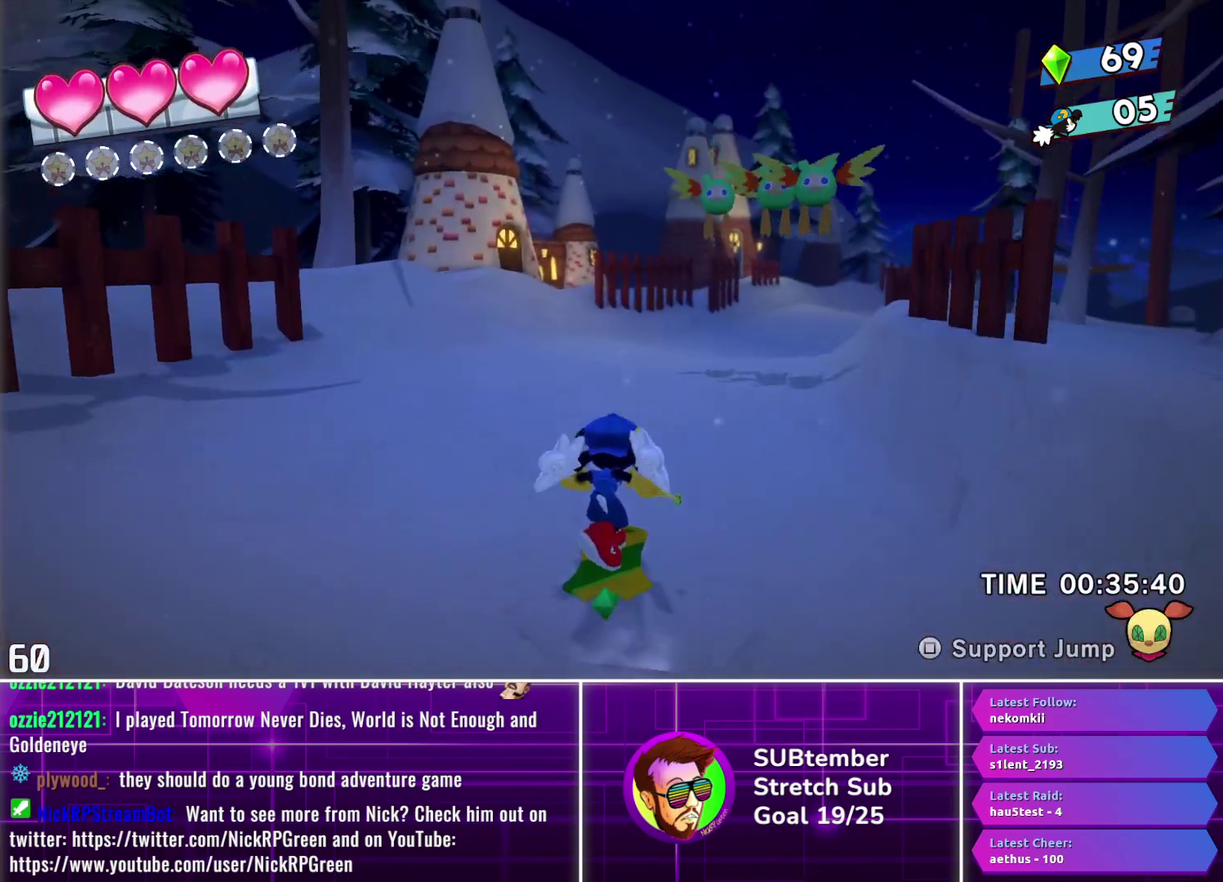
{"buttons": ["DPAD_UP"], "left_stick": "center", "events": []}
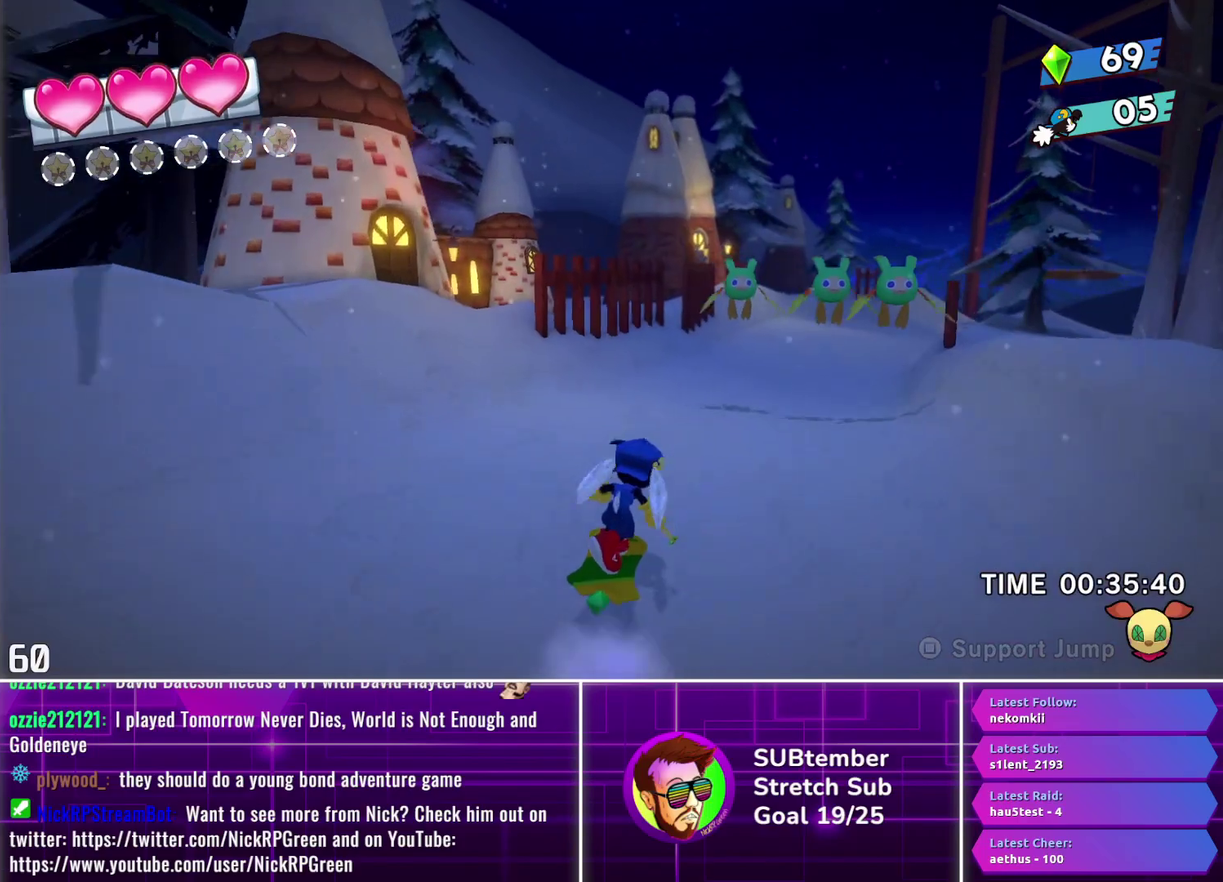
{"buttons": ["DPAD_UP"], "left_stick": "center", "events": []}
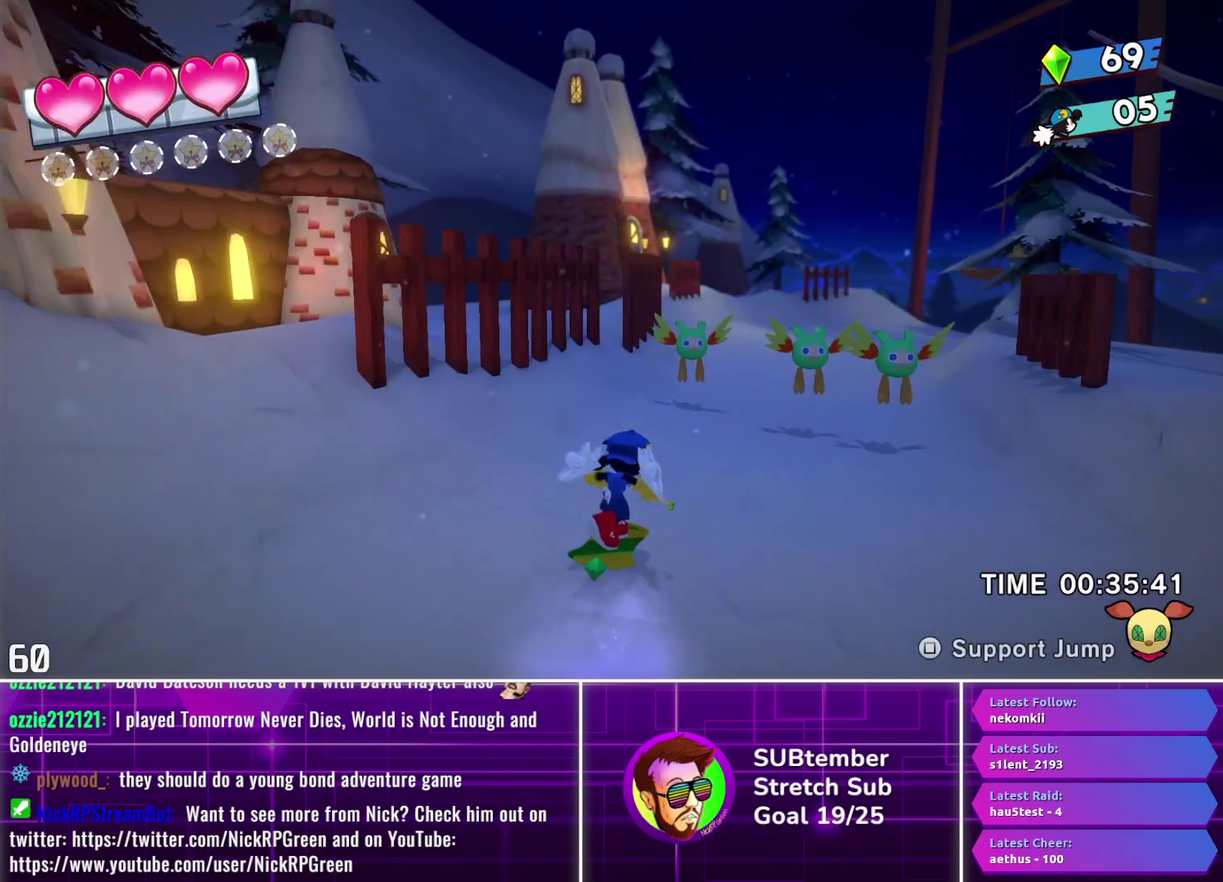
{"buttons": ["DPAD_UP"], "left_stick": "center", "events": [[383, "SQUARE", "down"], [483, "SQUARE", "up"]]}
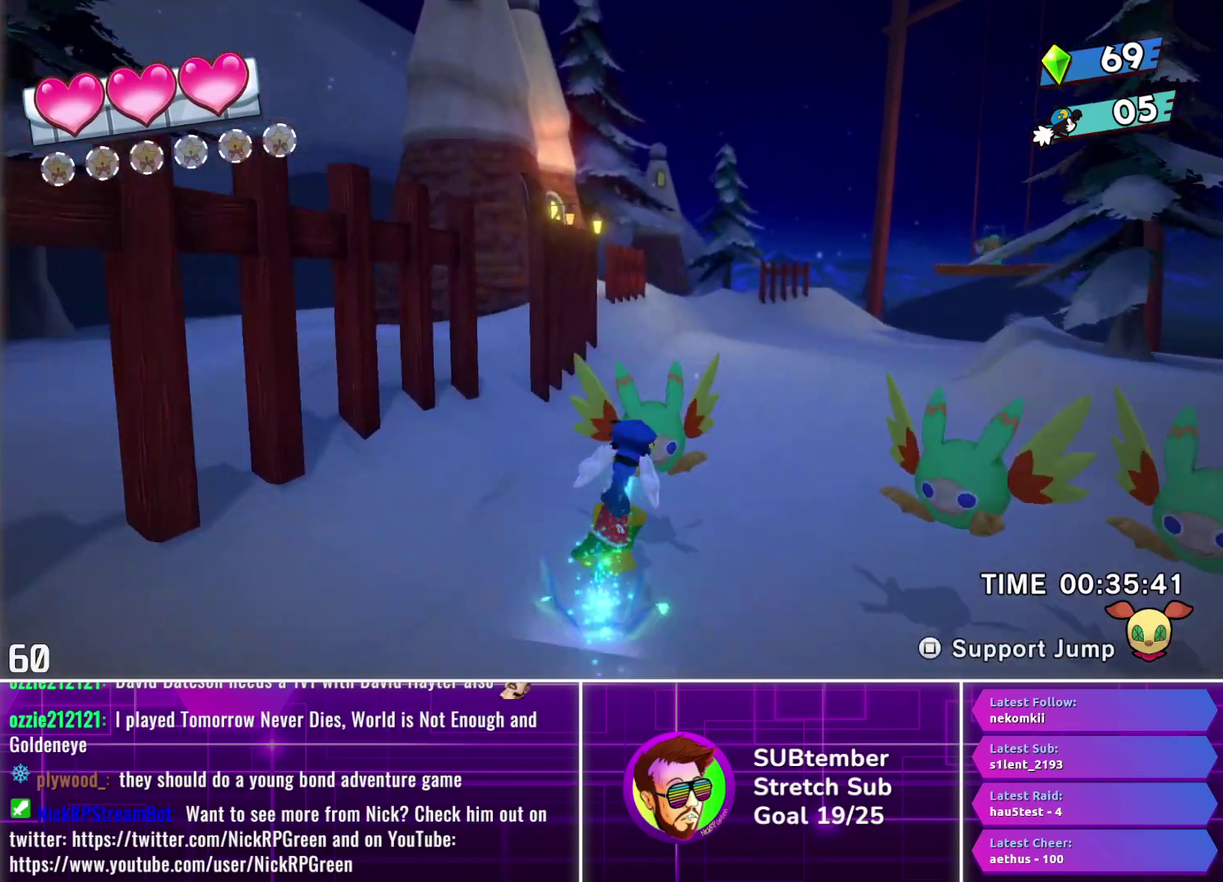
{"buttons": ["DPAD_UP"], "left_stick": "center", "events": []}
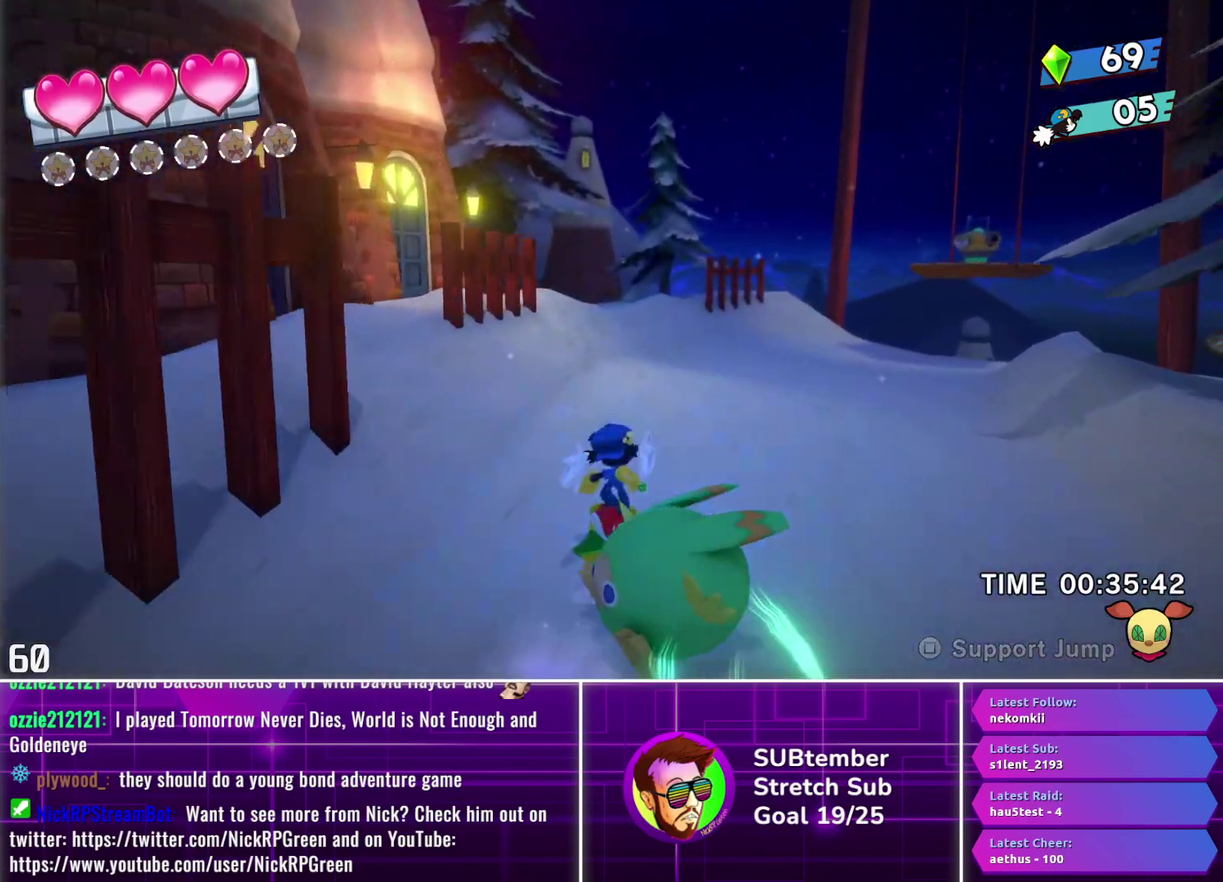
{"buttons": ["DPAD_UP"], "left_stick": "center", "events": []}
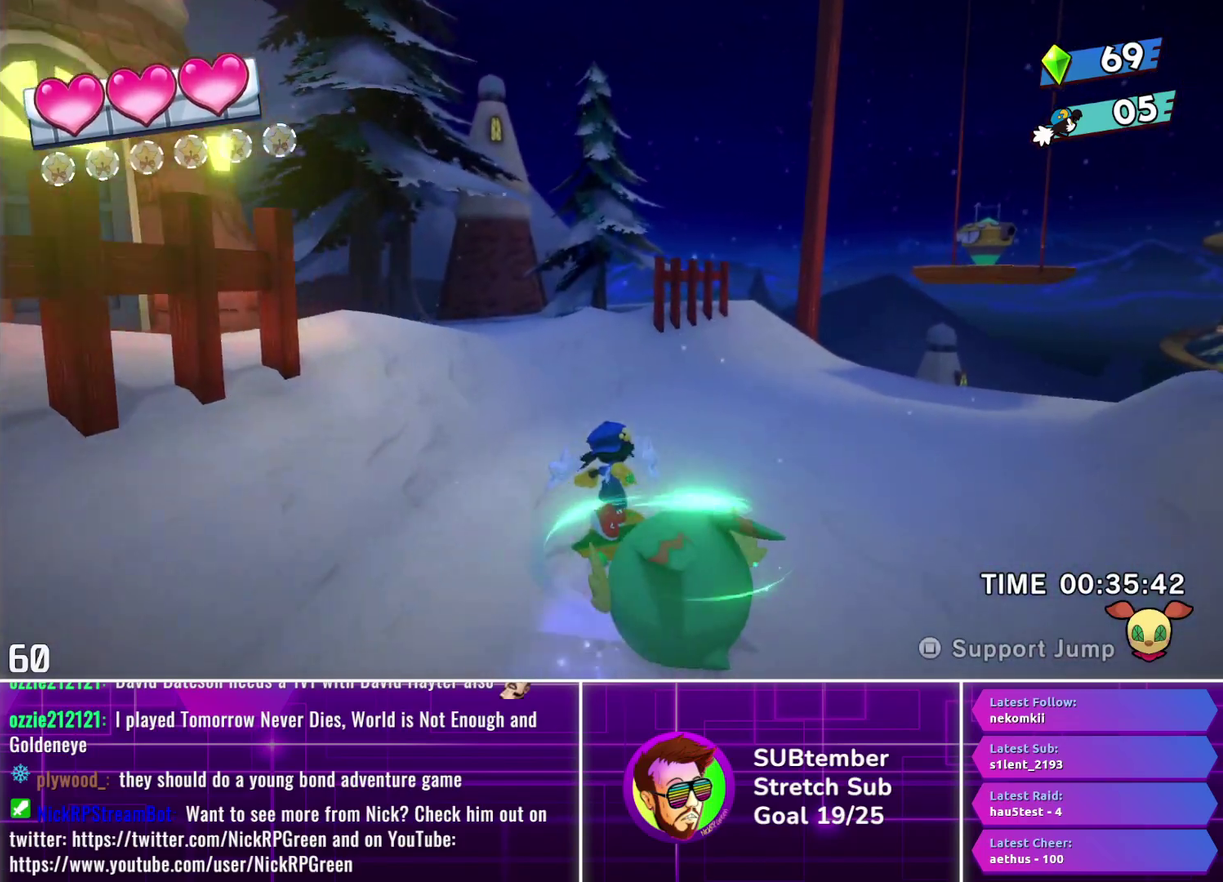
{"buttons": ["DPAD_UP"], "left_stick": "center", "events": []}
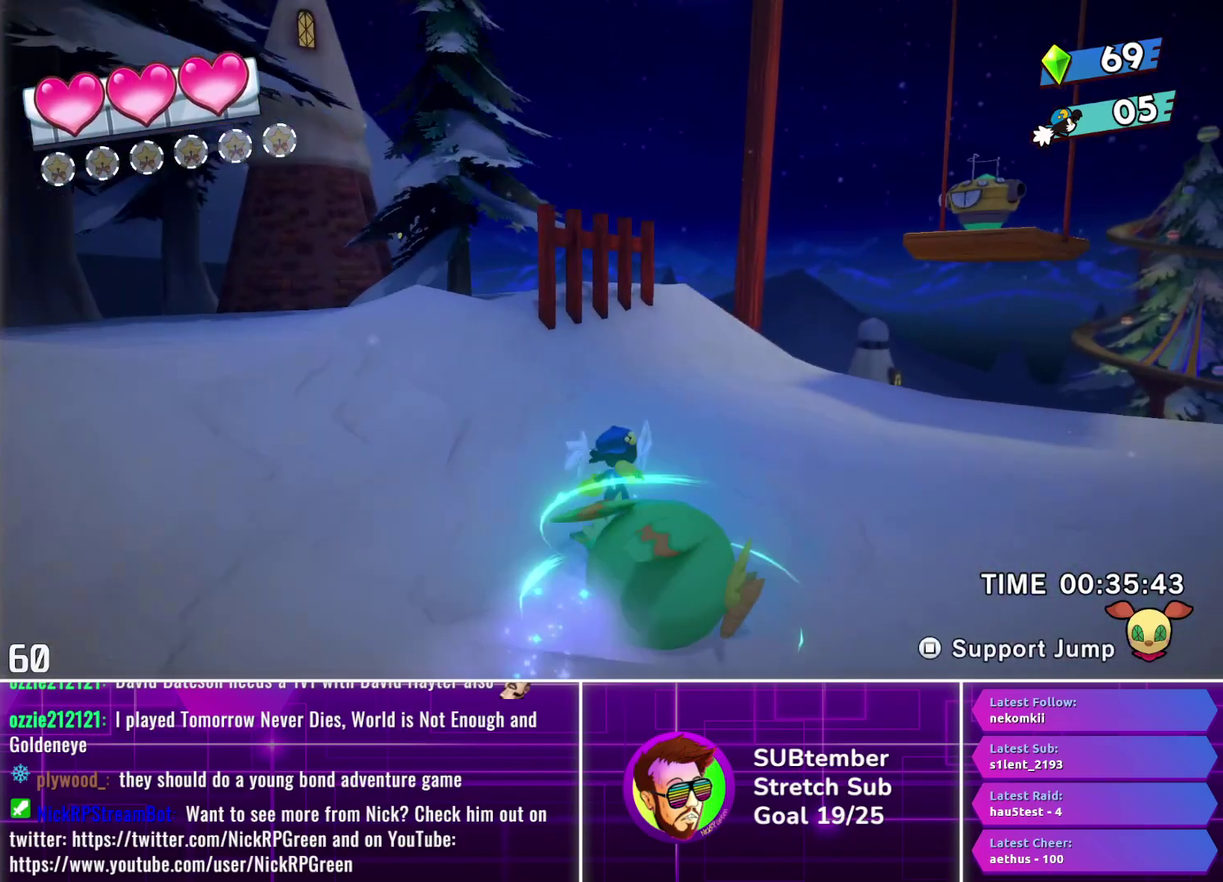
{"buttons": ["DPAD_UP"], "left_stick": "center", "events": []}
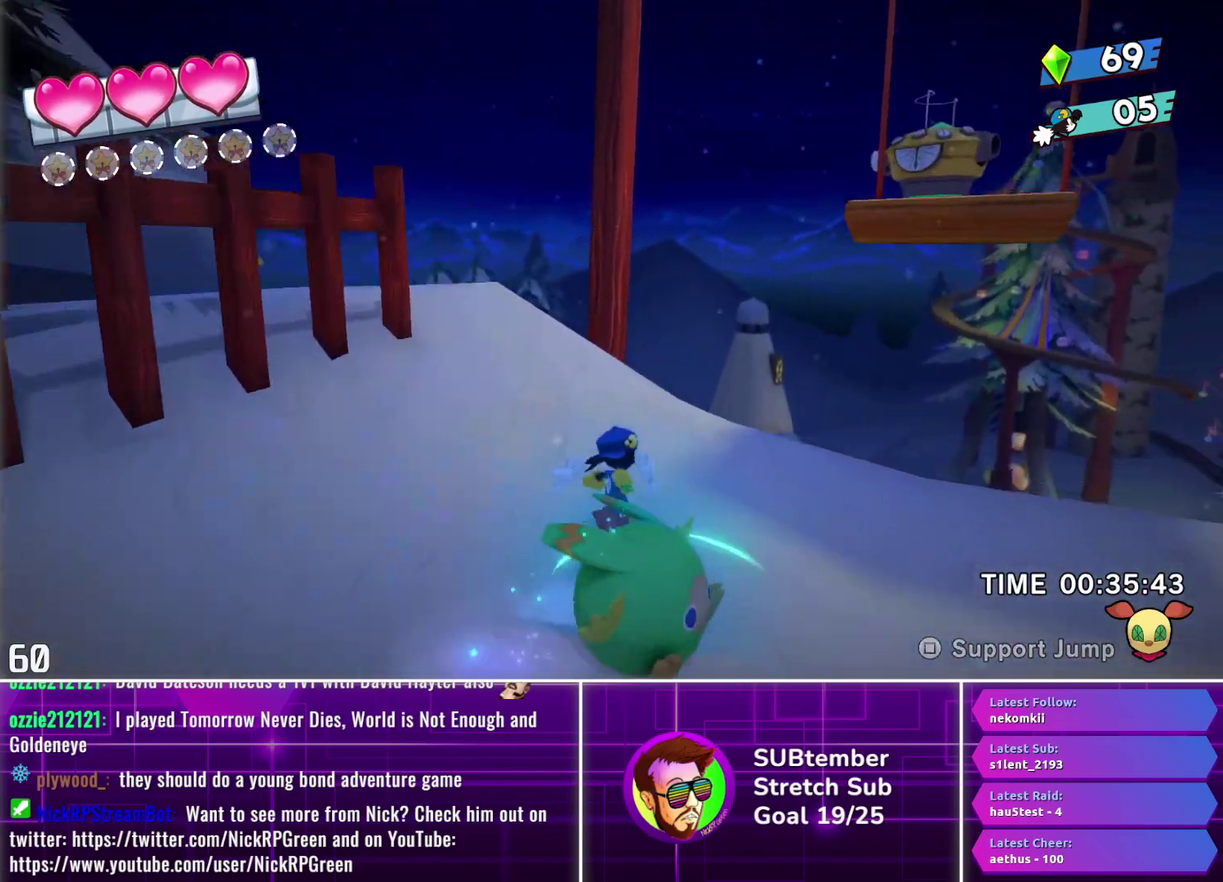
{"buttons": ["DPAD_UP"], "left_stick": "center", "events": []}
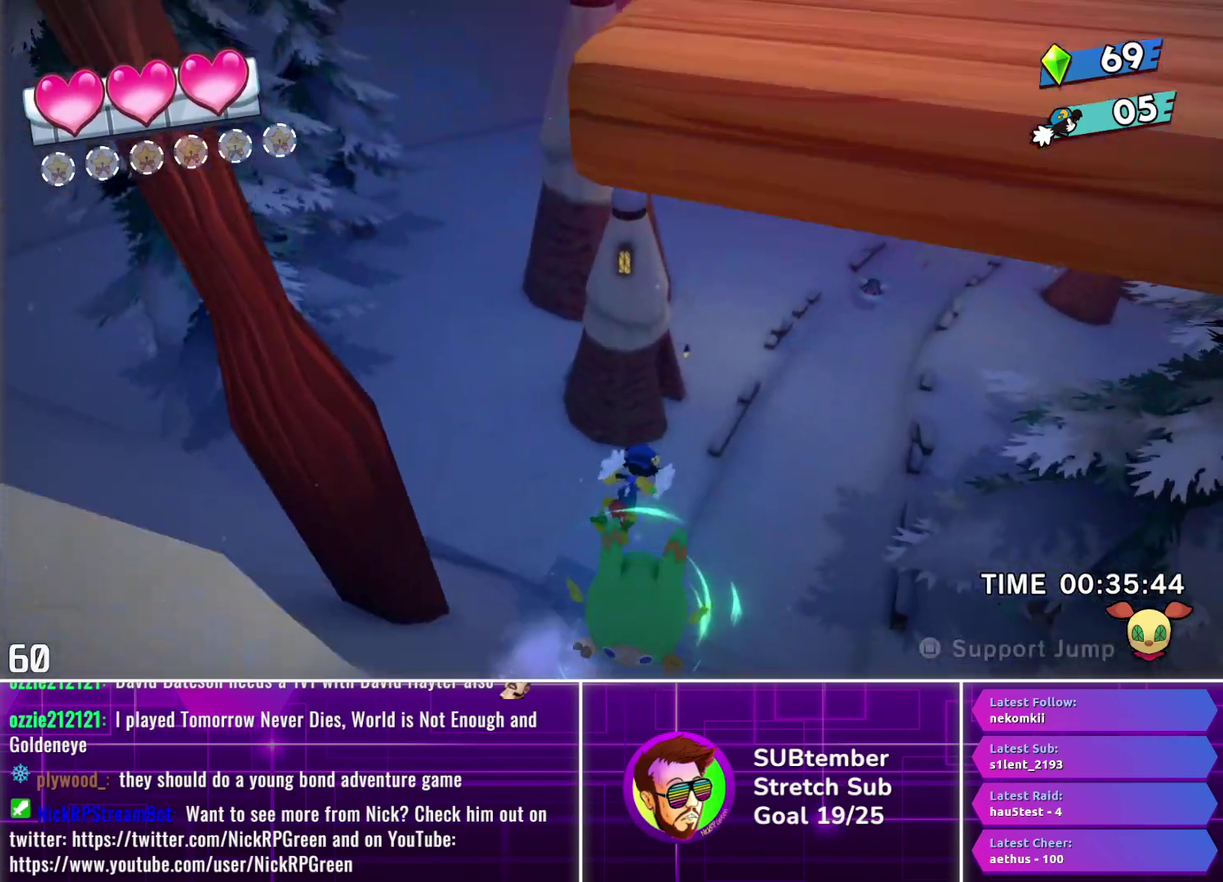
{"buttons": ["DPAD_UP"], "left_stick": "center", "events": []}
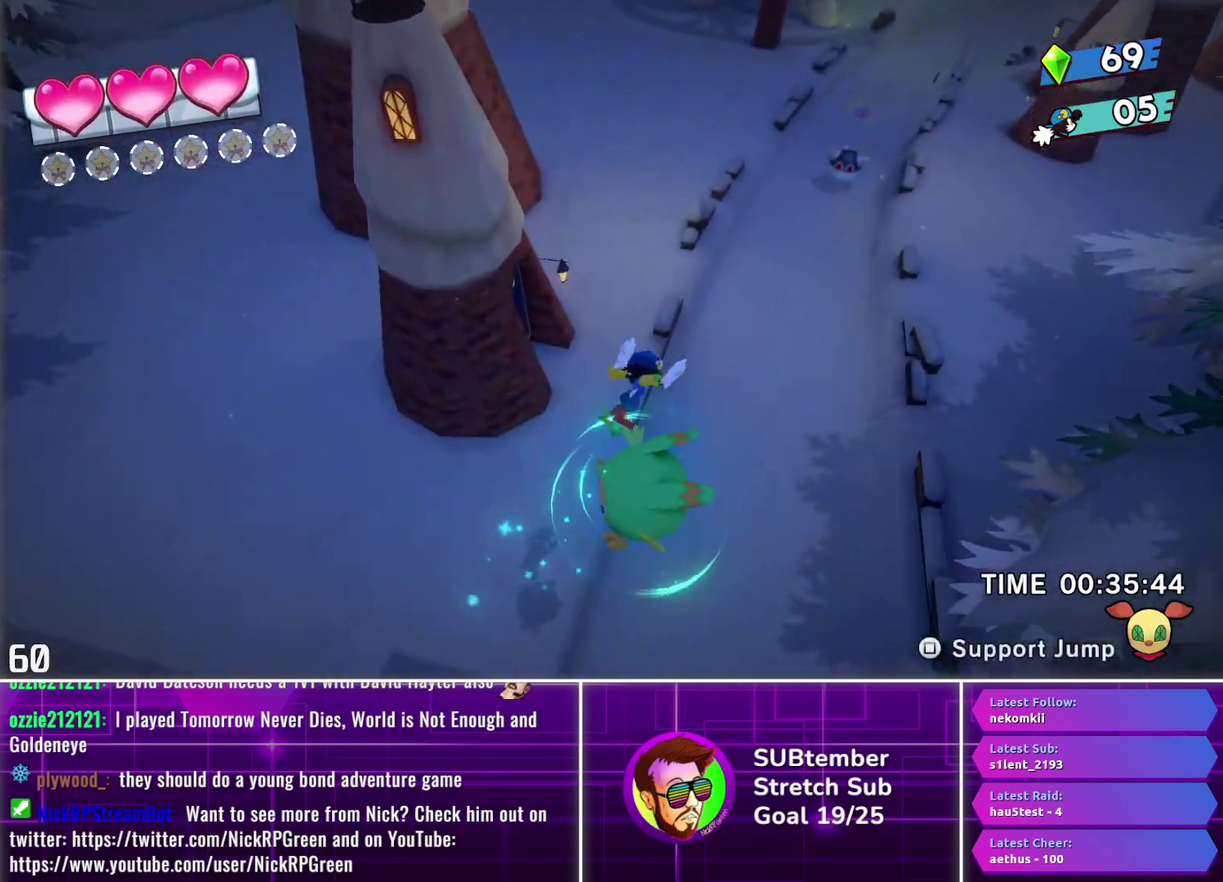
{"buttons": ["DPAD_UP"], "left_stick": "center", "events": []}
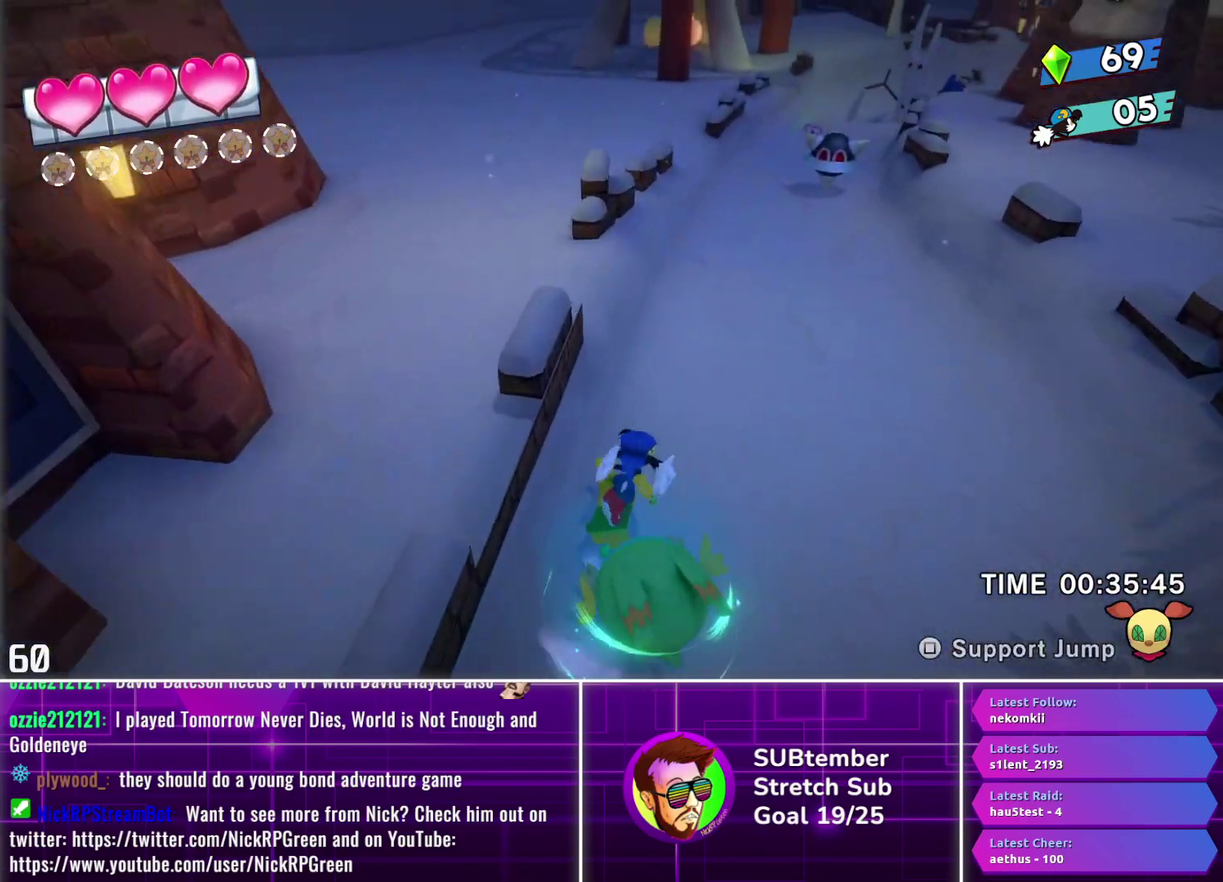
{"buttons": ["DPAD_UP"], "left_stick": "center", "events": []}
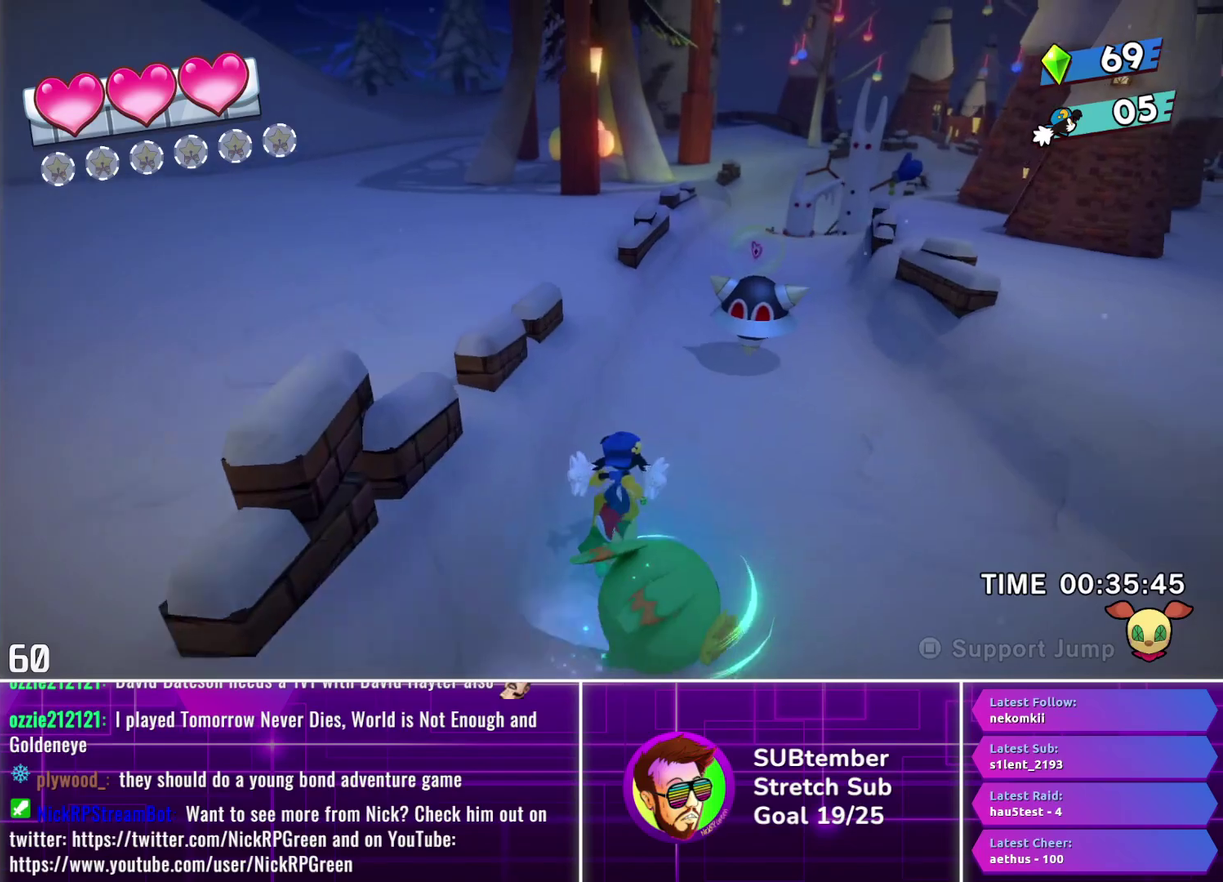
{"buttons": ["DPAD_UP"], "left_stick": "center", "events": [[50, "CROSS", "down"], [117, "CROSS", "up"]]}